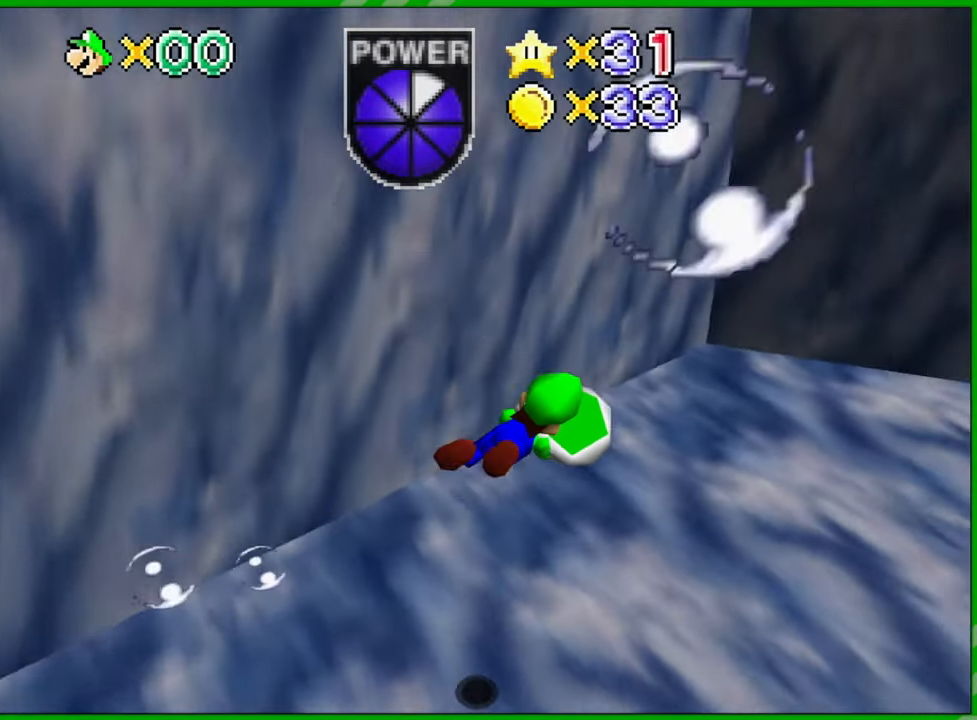
Gameplay with a controller (Nintendo layout); each line is a JSON object with the inputs held at the frame after it. "events" lists button and stick changes between this image and that frame as [ms after this image, input, new state], when the widget could be followed in between. Not read: A B L1 L3 R1 R3 X Y.
{"buttons": [], "left_stick": "right", "events": []}
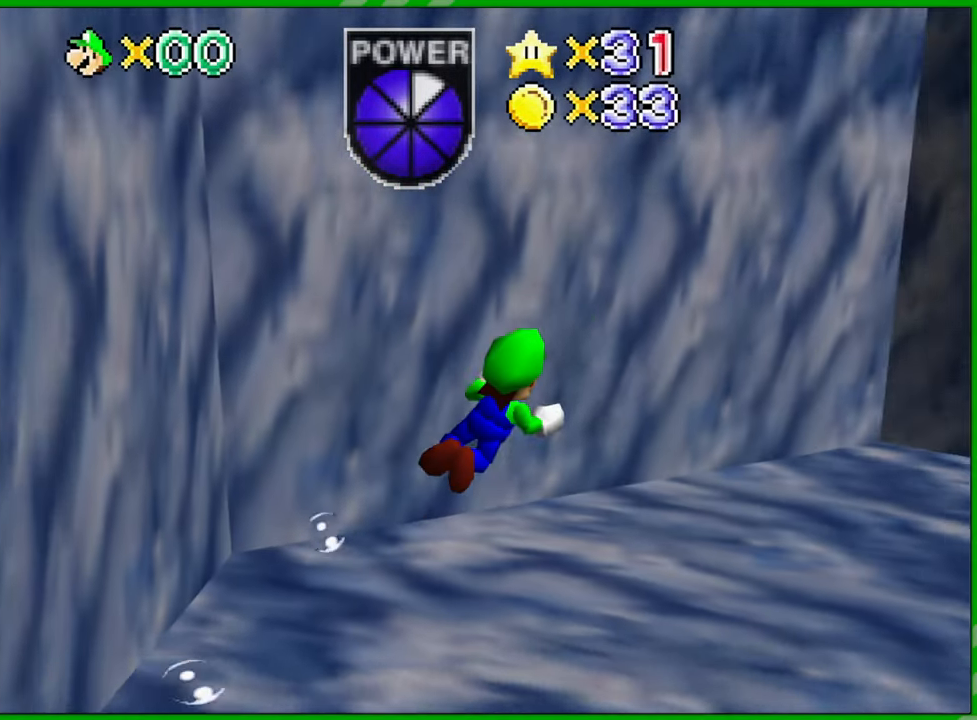
{"buttons": [], "left_stick": "up-left", "events": [[267, "left_stick", "up-right"], [400, "left_stick", "up-left"]]}
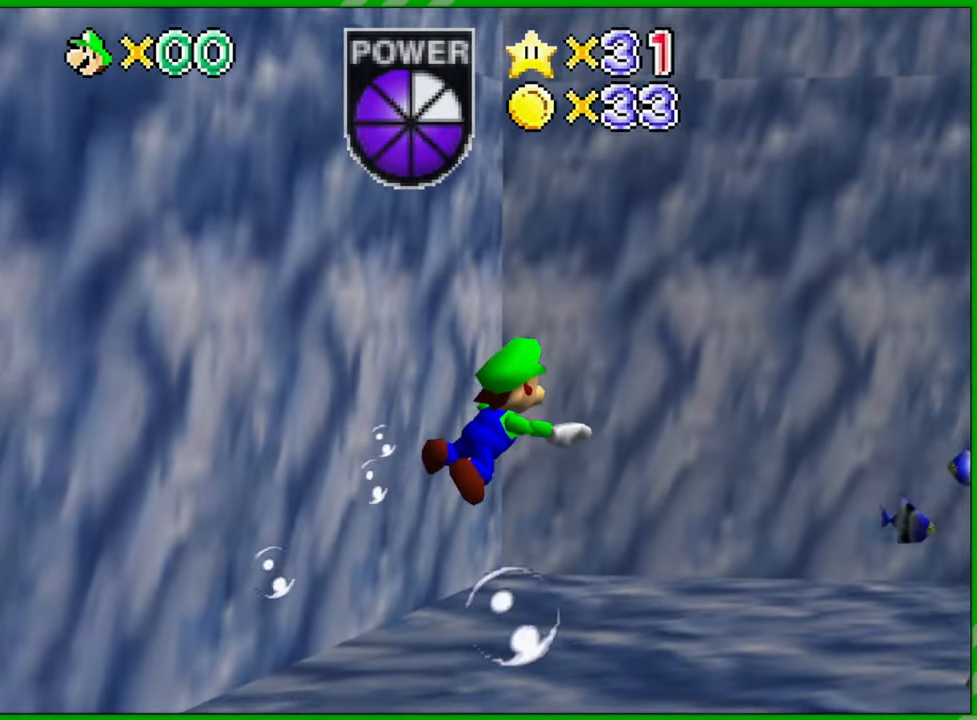
{"buttons": [], "left_stick": "down-left", "events": [[50, "left_stick", "left"], [200, "left_stick", "down-left"]]}
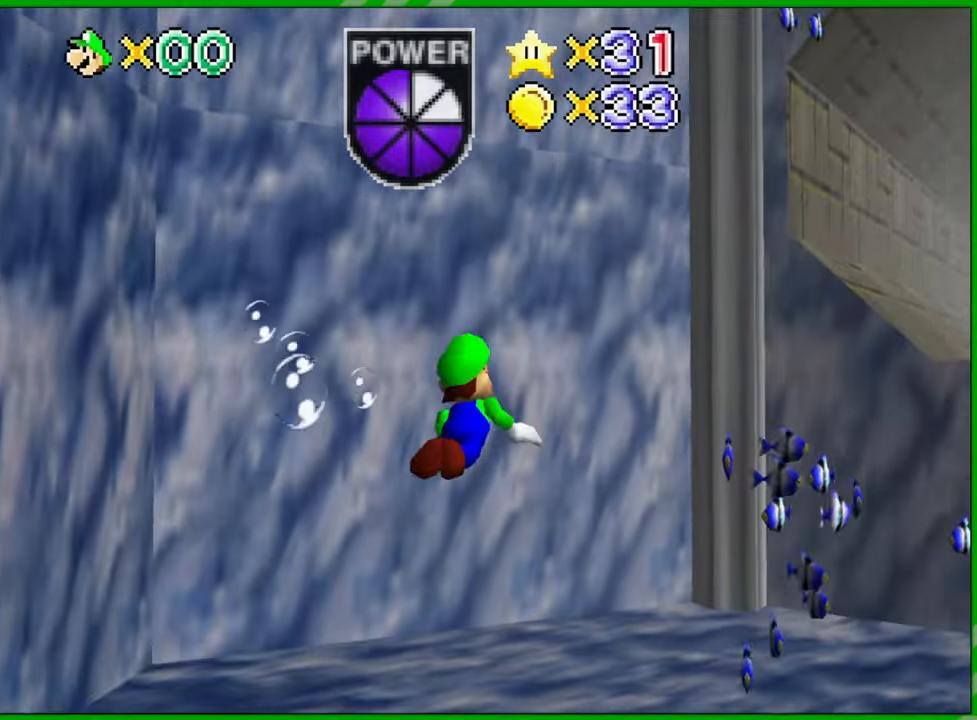
{"buttons": [], "left_stick": "down", "events": [[33, "left_stick", "down"]]}
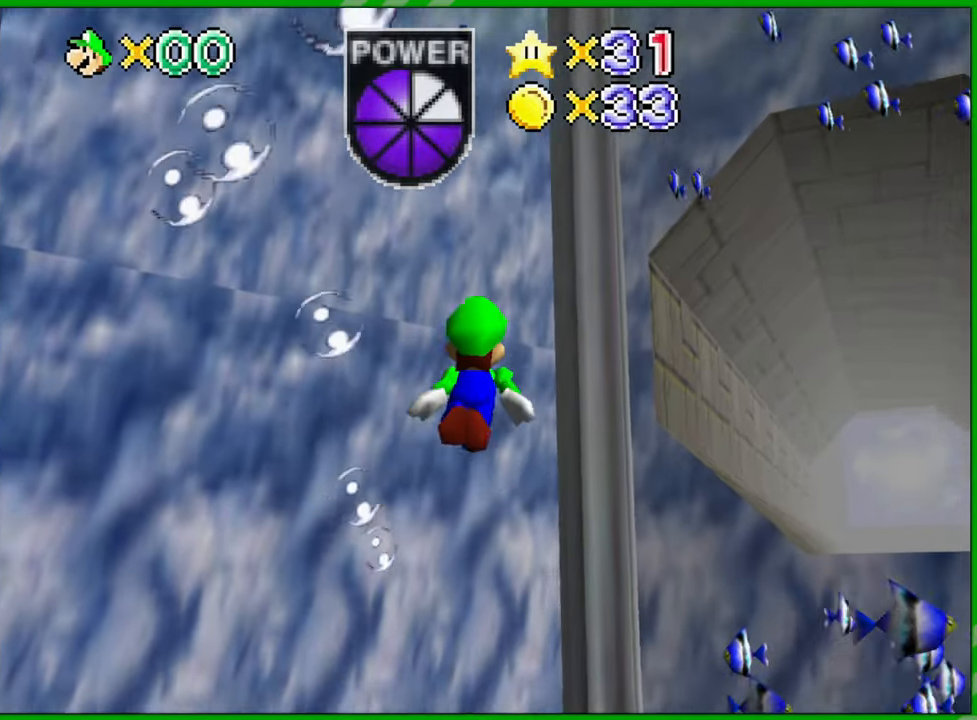
{"buttons": [], "left_stick": "down", "events": []}
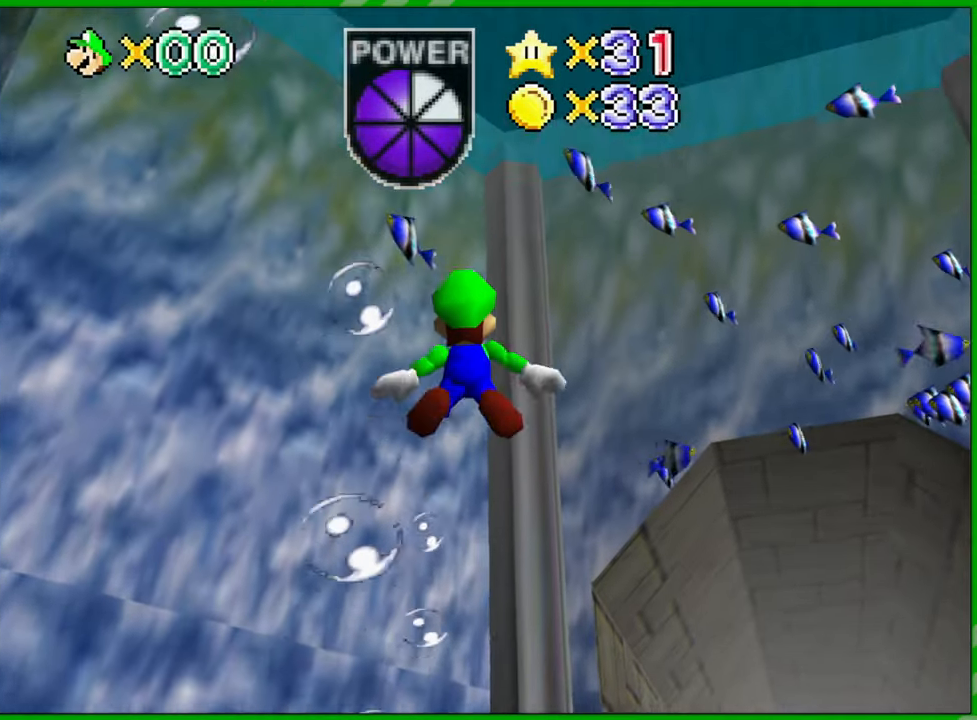
{"buttons": [], "left_stick": "down-right", "events": [[267, "left_stick", "down-right"]]}
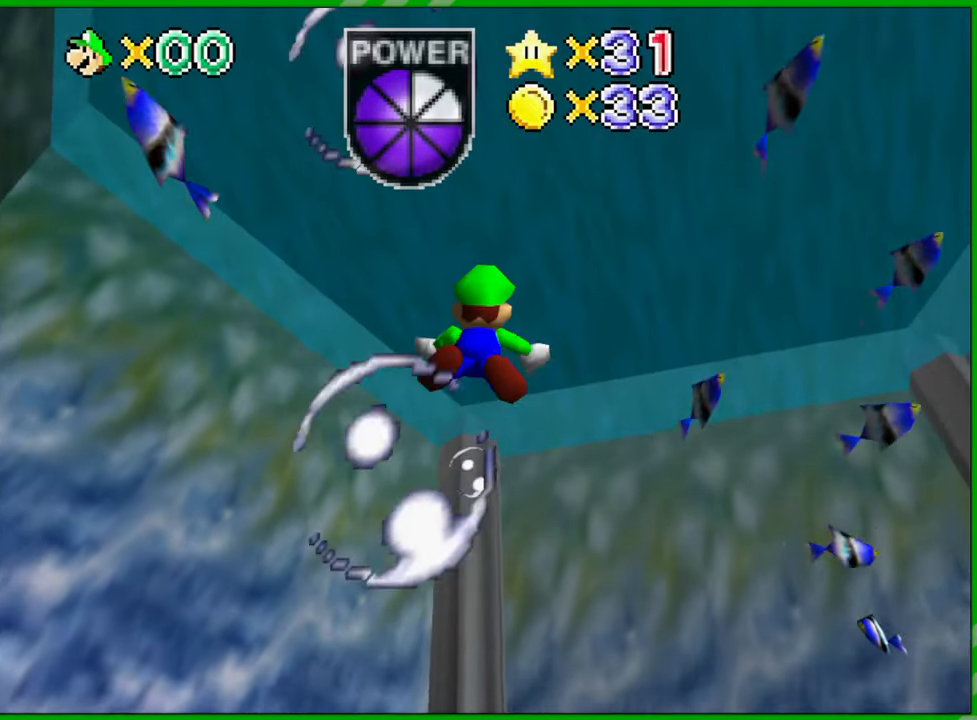
{"buttons": [], "left_stick": "down-right", "events": []}
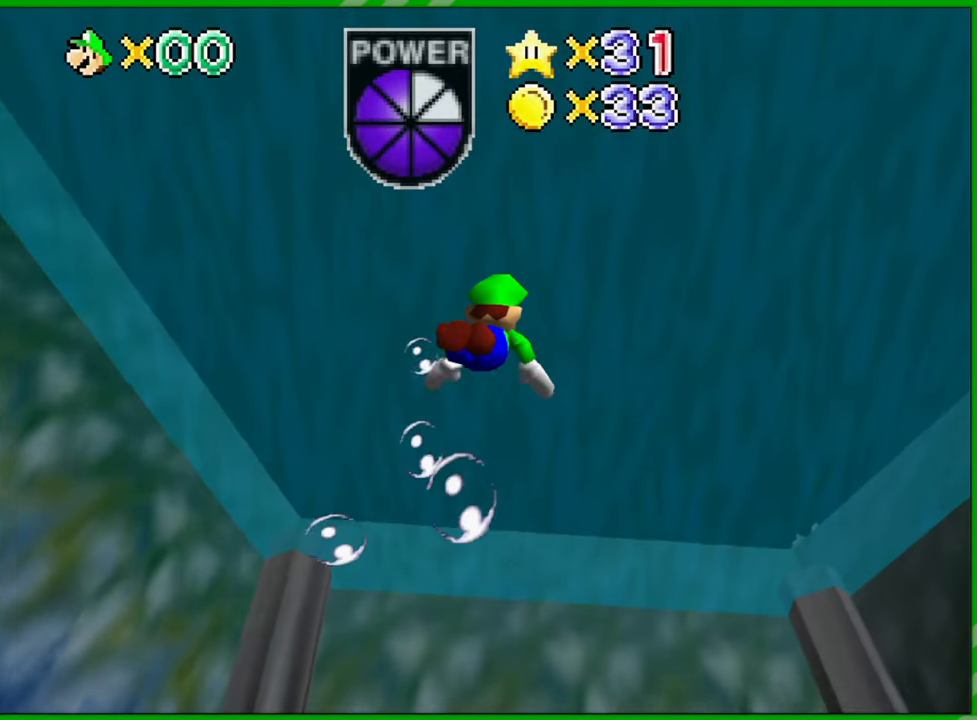
{"buttons": [], "left_stick": "down", "events": [[300, "left_stick", "down"]]}
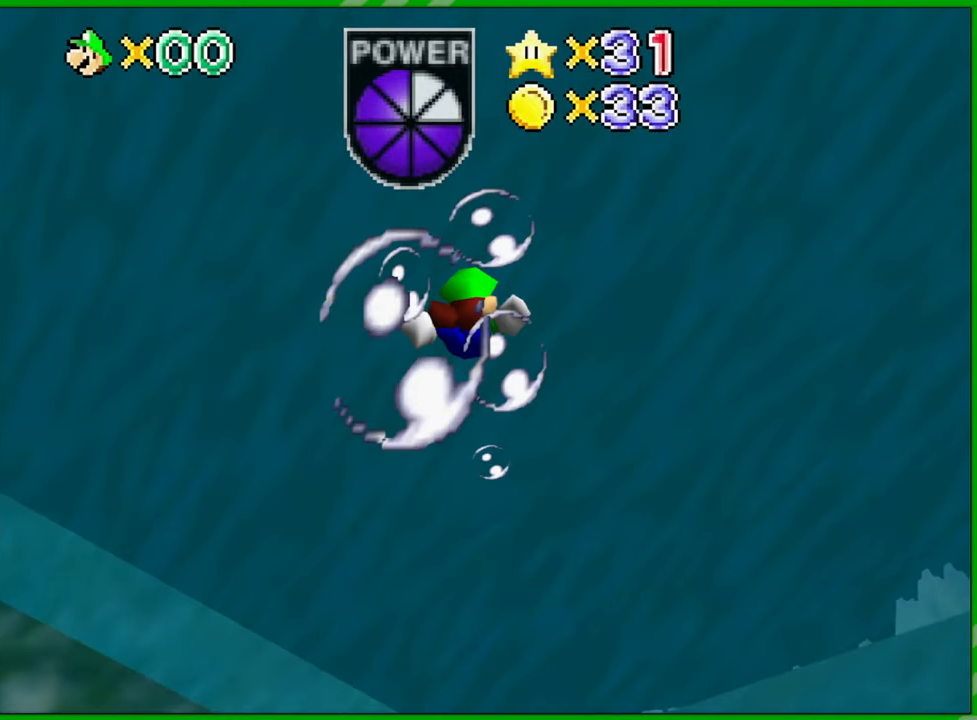
{"buttons": [], "left_stick": "up-right", "events": [[417, "left_stick", "up-right"]]}
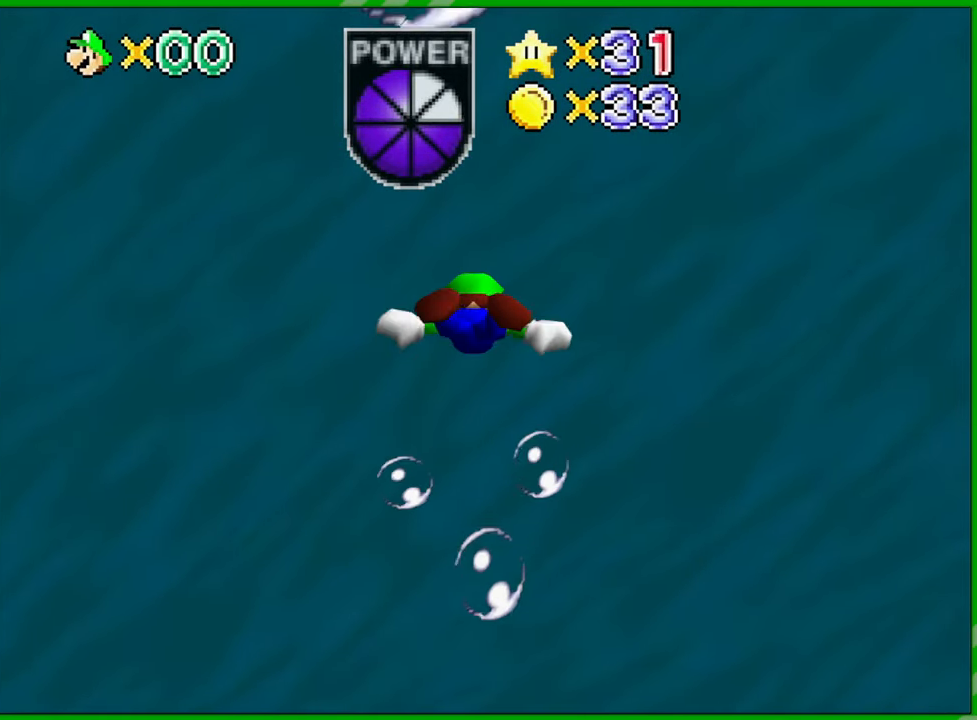
{"buttons": [], "left_stick": "up", "events": [[33, "left_stick", "up"]]}
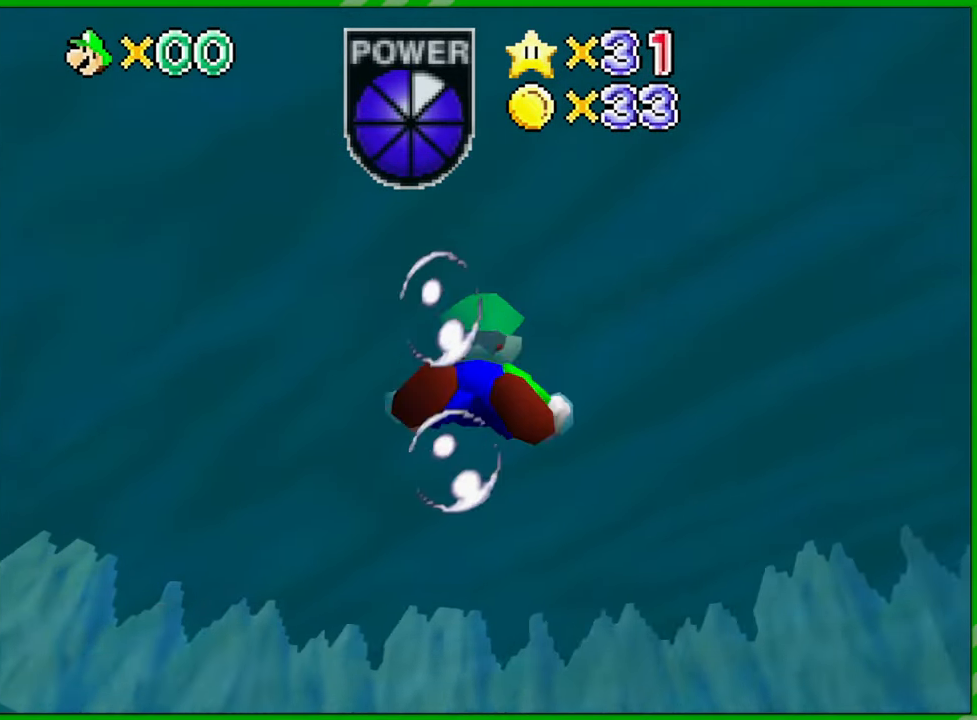
{"buttons": [], "left_stick": "center", "events": [[50, "left_stick", "center"]]}
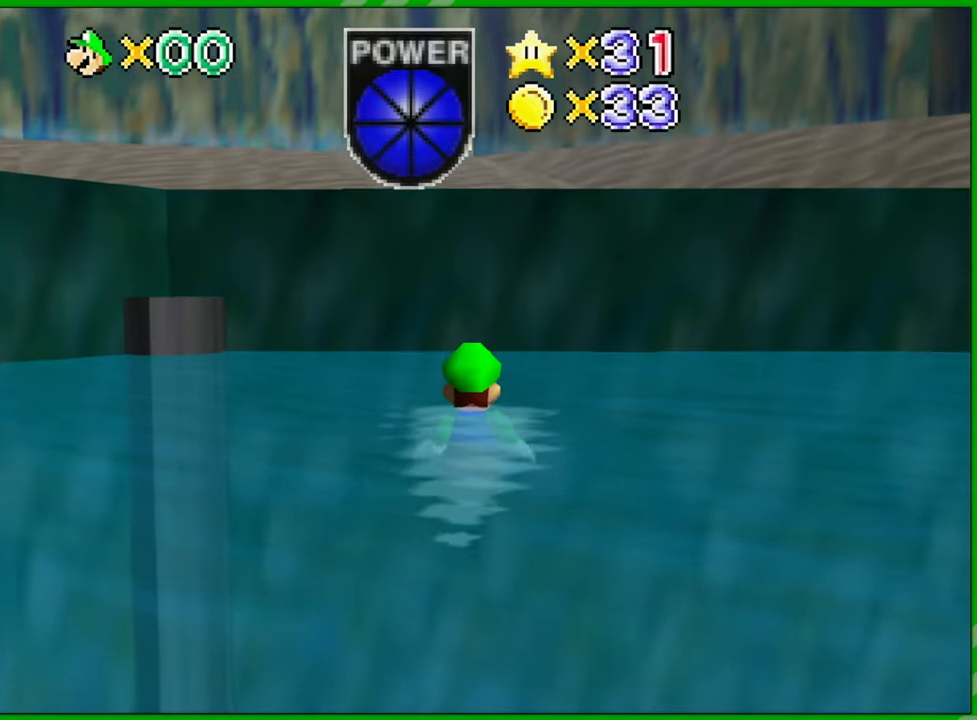
{"buttons": [], "left_stick": "left", "events": [[400, "left_stick", "left"]]}
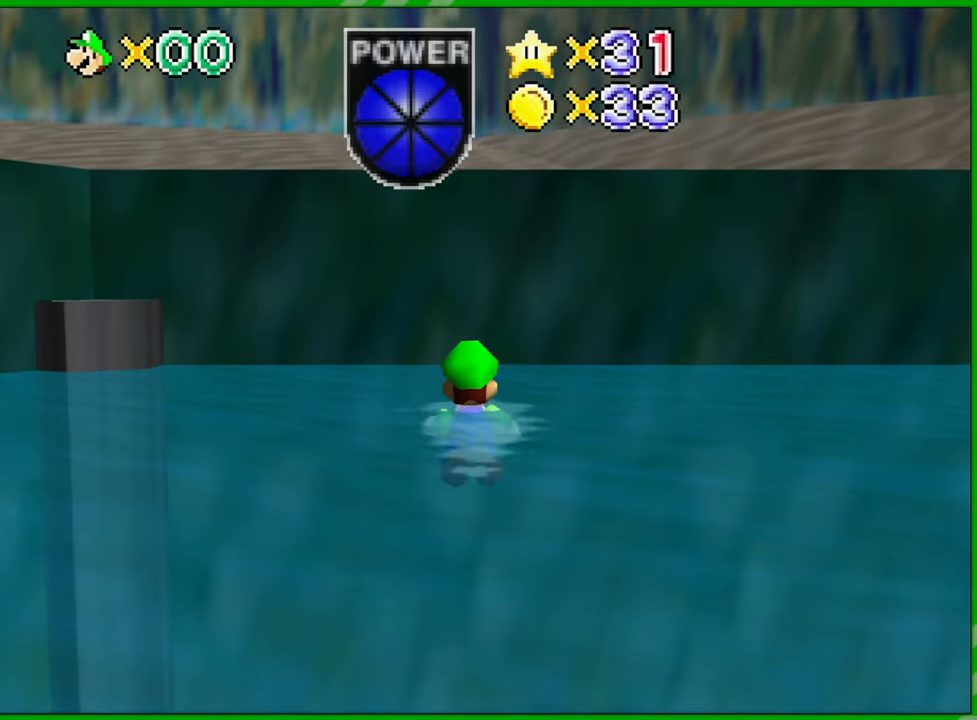
{"buttons": [], "left_stick": "down", "events": [[67, "left_stick", "center"], [267, "left_stick", "down"]]}
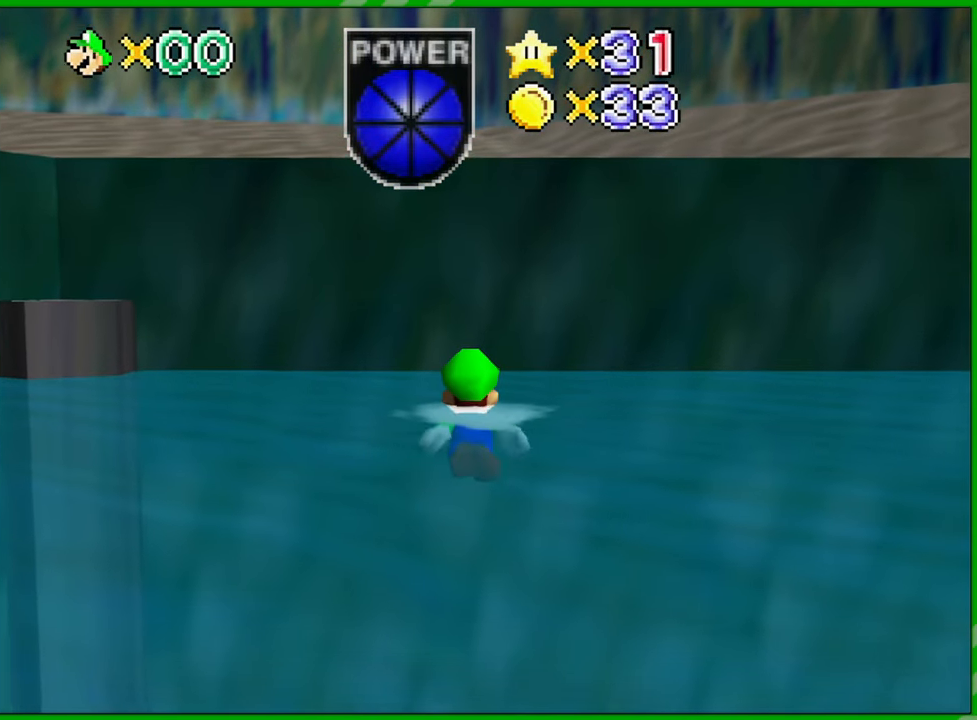
{"buttons": [], "left_stick": "down", "events": []}
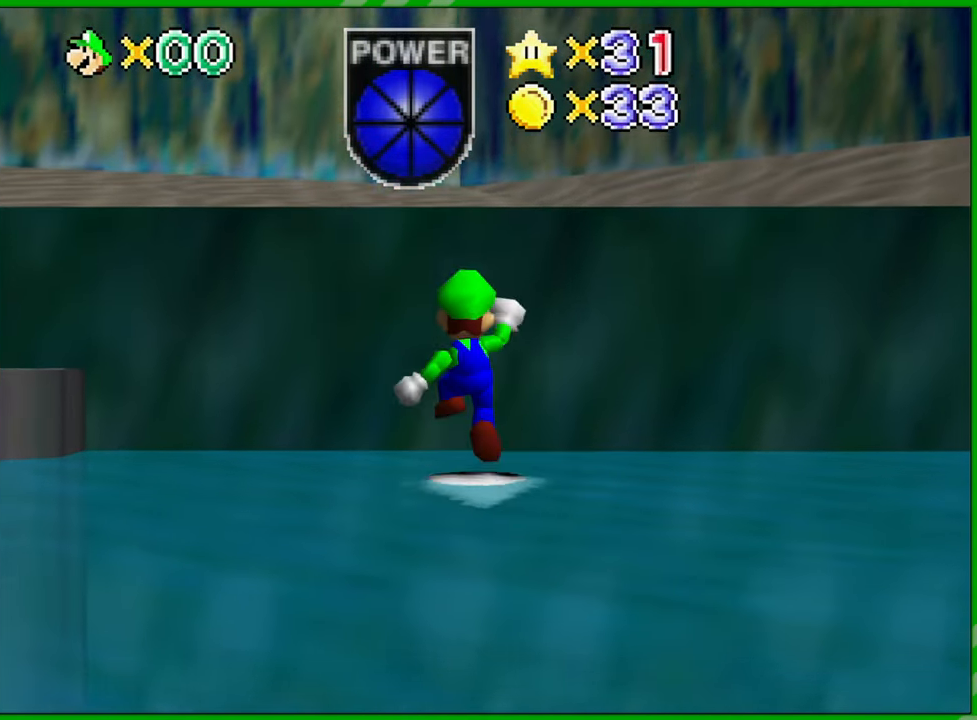
{"buttons": [], "left_stick": "up", "events": [[150, "left_stick", "up"]]}
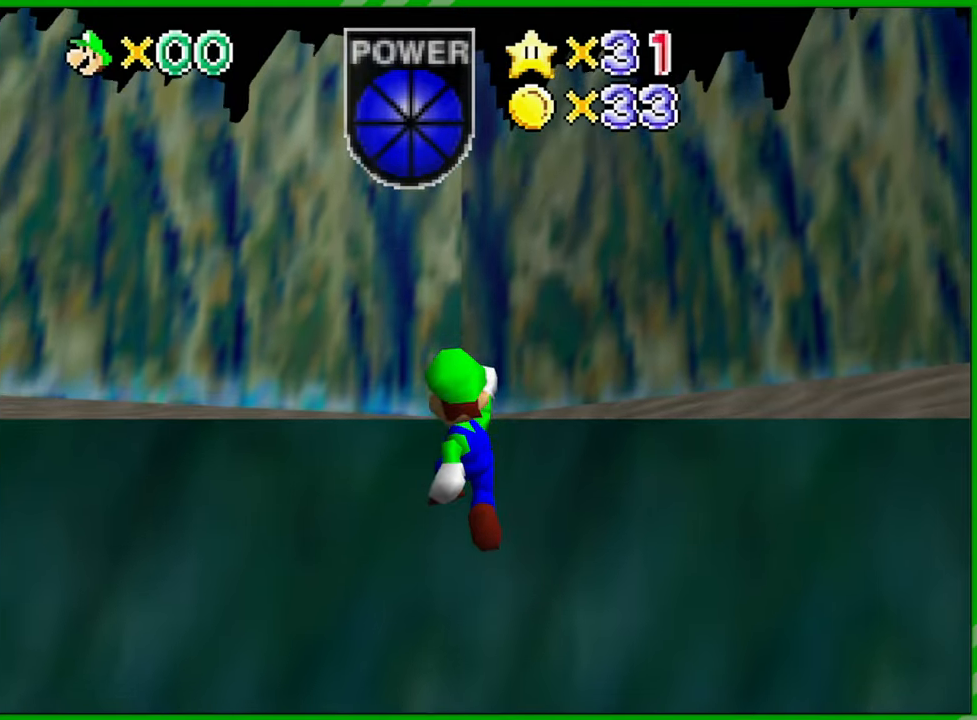
{"buttons": [], "left_stick": "up", "events": [[317, "left_stick", "center"], [467, "left_stick", "up"]]}
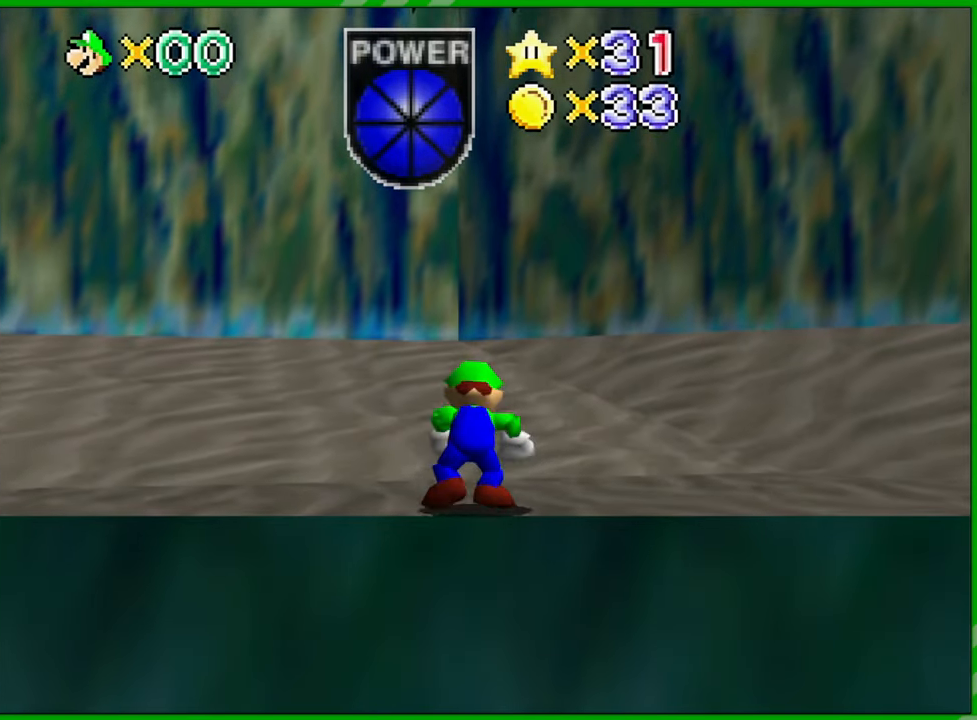
{"buttons": [], "left_stick": "up", "events": [[133, "C_RIGHT", "down"], [250, "C_RIGHT", "up"], [350, "C_RIGHT", "down"], [467, "C_RIGHT", "up"]]}
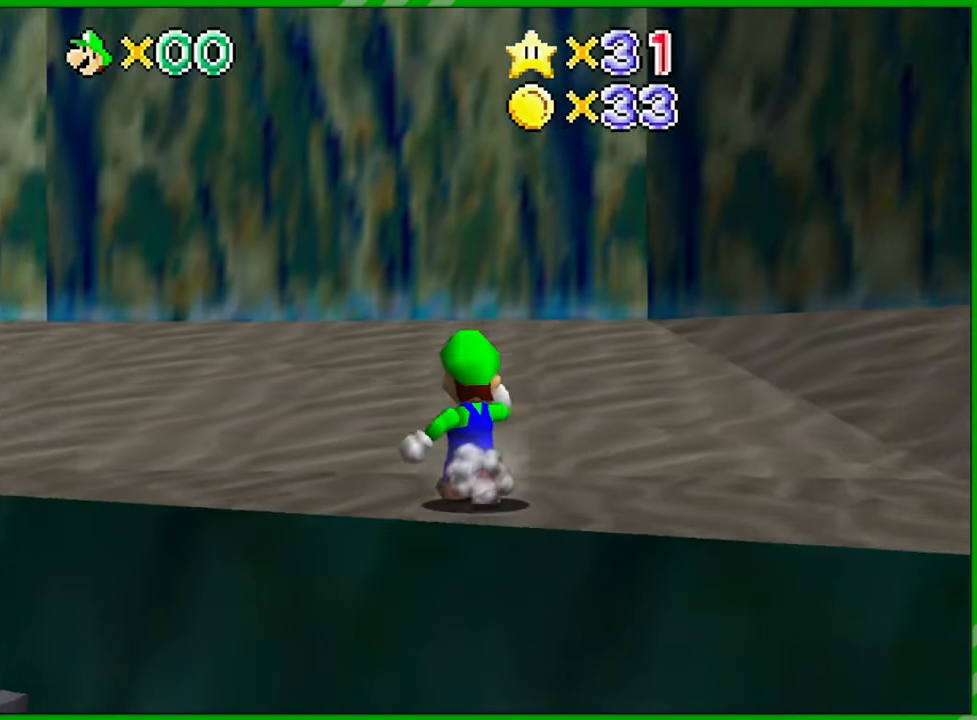
{"buttons": ["C_RIGHT"], "left_stick": "up", "events": [[50, "left_stick", "up-right"], [67, "C_RIGHT", "down"], [183, "C_RIGHT", "up"], [267, "C_RIGHT", "down"], [350, "left_stick", "up"], [367, "C_RIGHT", "up"], [483, "C_RIGHT", "down"]]}
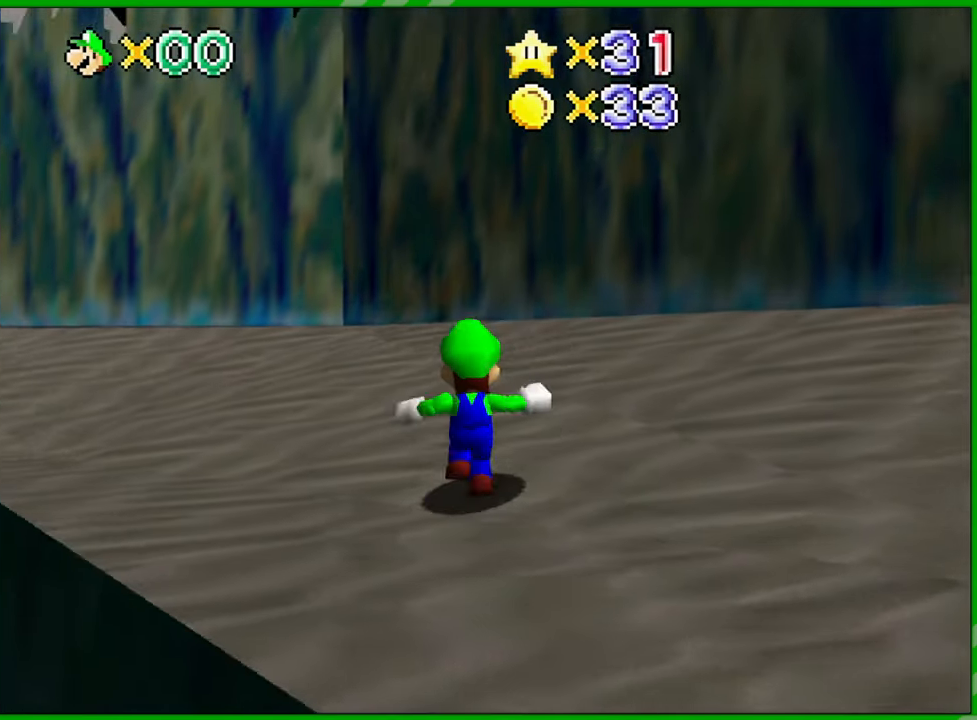
{"buttons": [], "left_stick": "up", "events": [[50, "left_stick", "up-left"], [117, "C_RIGHT", "up"], [233, "C_RIGHT", "down"], [350, "C_RIGHT", "up"], [367, "left_stick", "up"]]}
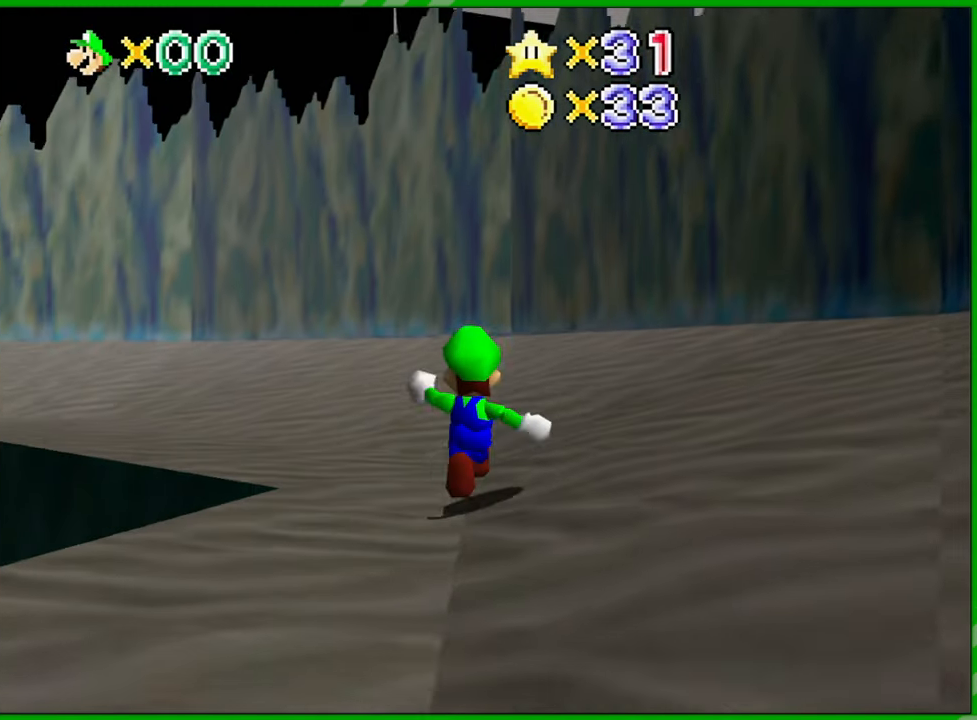
{"buttons": [], "left_stick": "up", "events": [[283, "C_RIGHT", "down"], [400, "C_RIGHT", "up"]]}
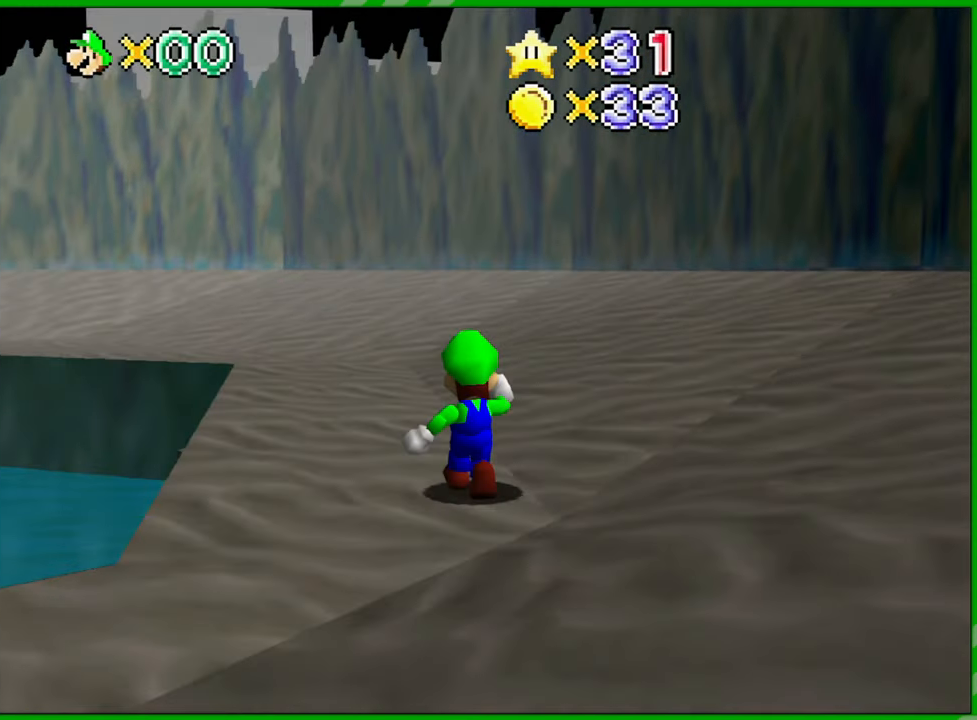
{"buttons": [], "left_stick": "center", "events": [[317, "C_RIGHT", "down"], [450, "C_RIGHT", "up"], [467, "left_stick", "center"]]}
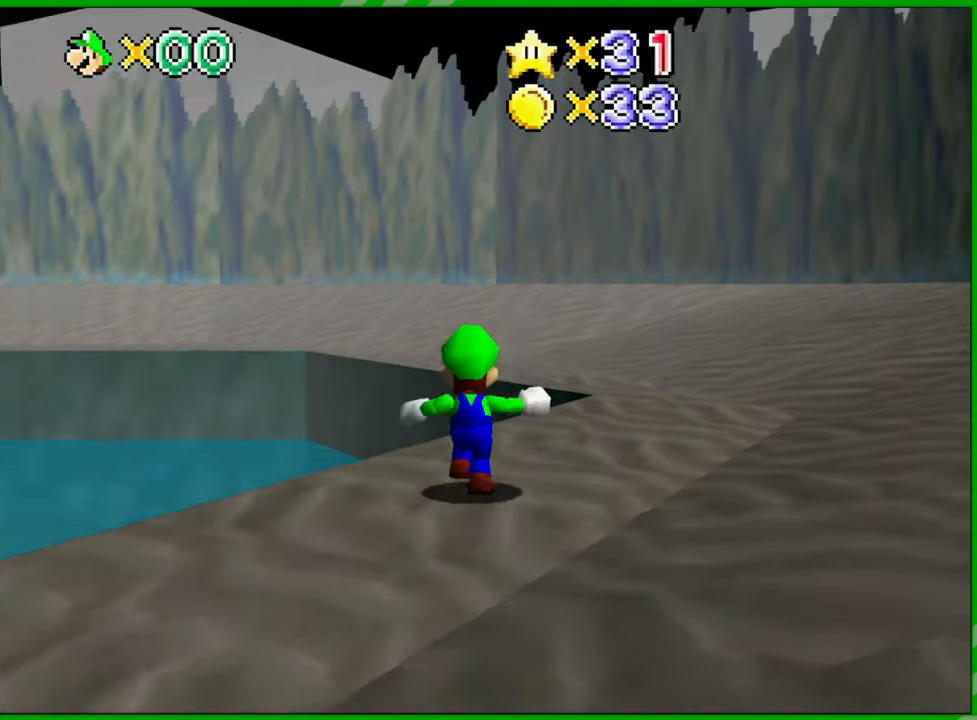
{"buttons": [], "left_stick": "center", "events": [[233, "C_RIGHT", "down"], [367, "C_RIGHT", "up"]]}
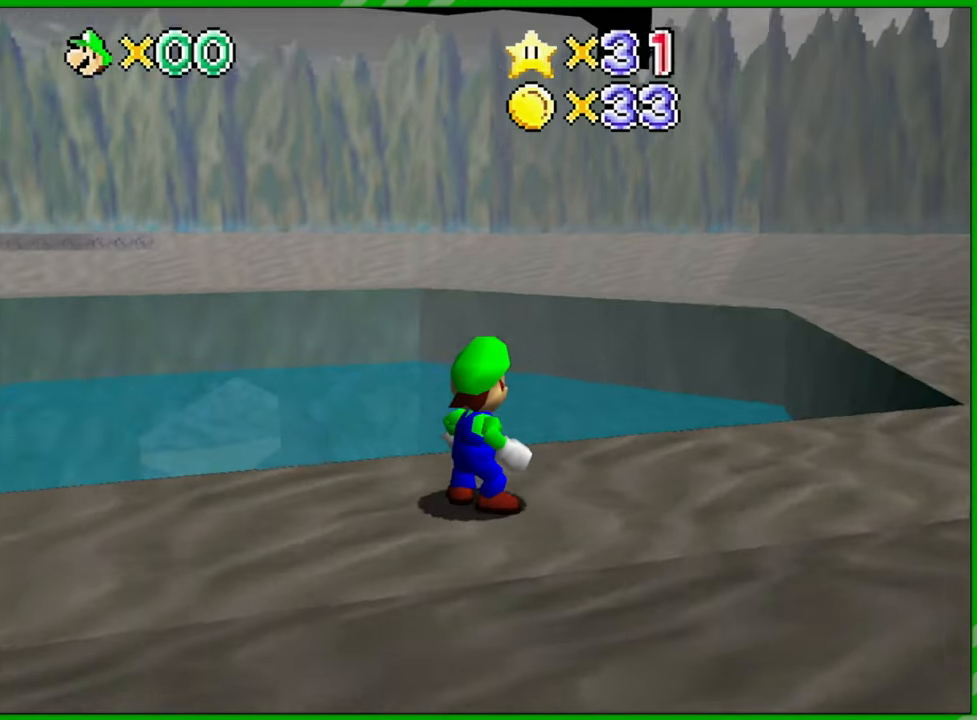
{"buttons": [], "left_stick": "center", "events": [[133, "C_RIGHT", "down"], [233, "C_RIGHT", "up"]]}
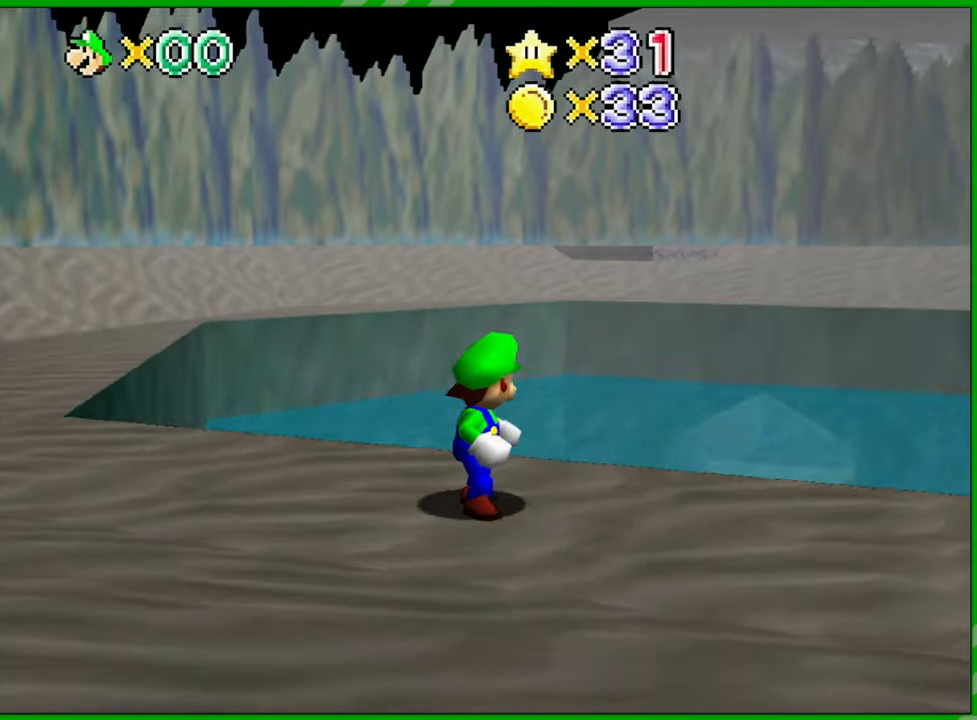
{"buttons": [], "left_stick": "center", "events": []}
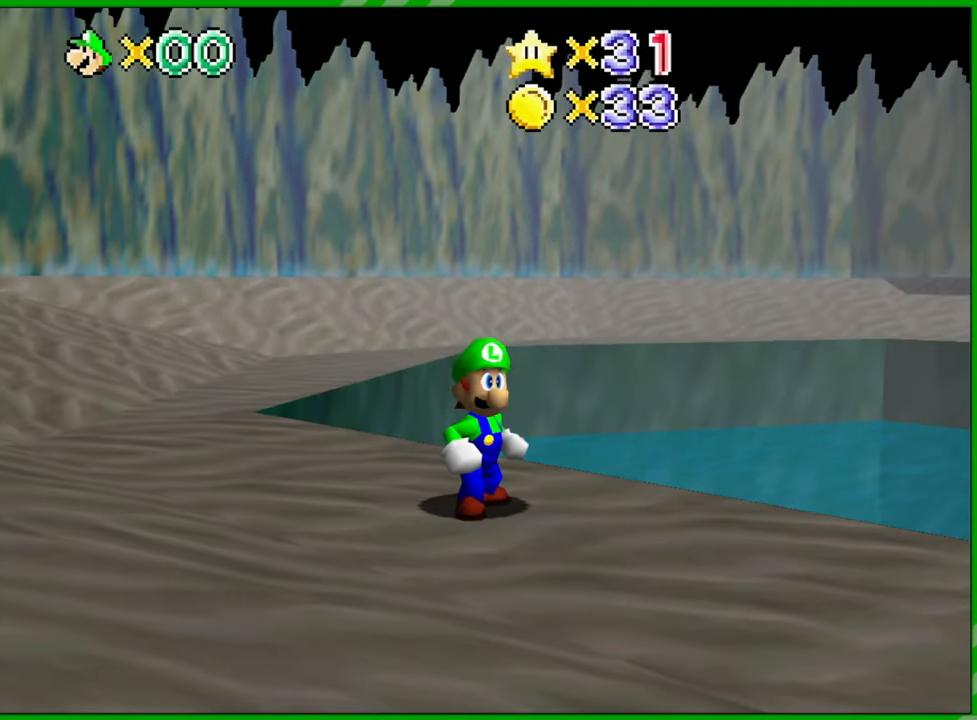
{"buttons": [], "left_stick": "left", "events": [[83, "C_LEFT", "down"], [117, "left_stick", "left"], [167, "C_LEFT", "up"]]}
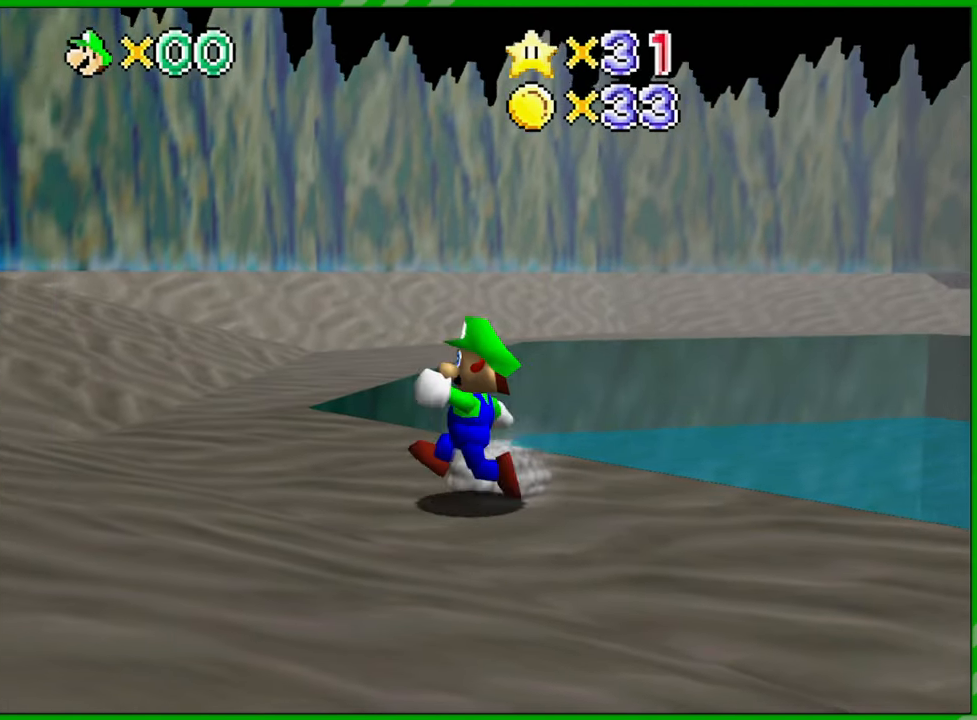
{"buttons": [], "left_stick": "up", "events": [[100, "left_stick", "up-left"], [450, "left_stick", "up"]]}
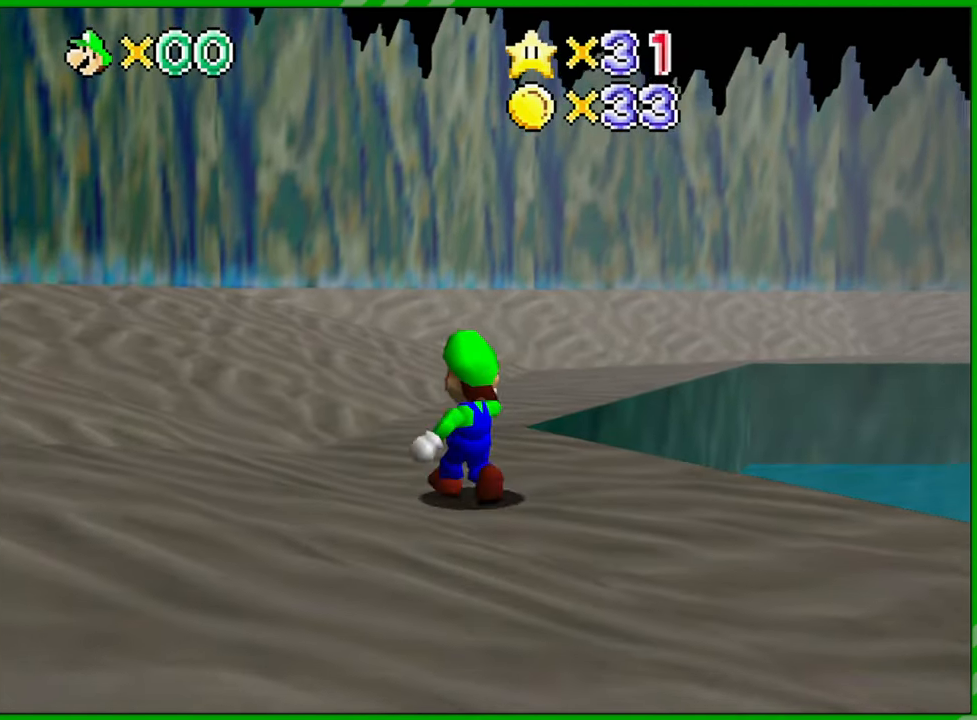
{"buttons": [], "left_stick": "up", "events": [[250, "Z", "down"], [400, "Z", "up"]]}
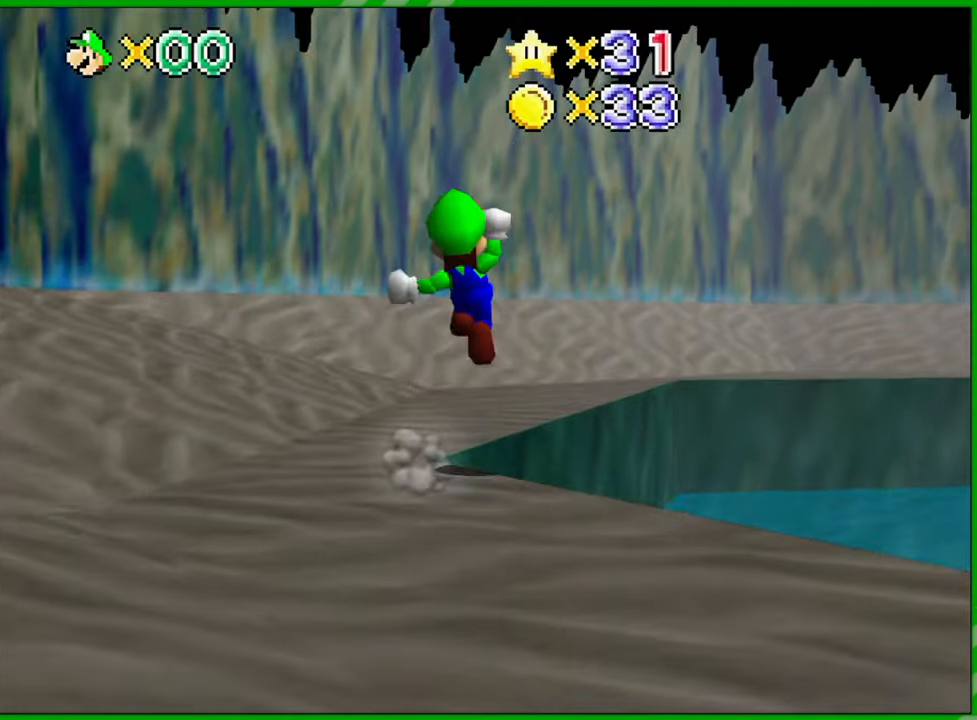
{"buttons": [], "left_stick": "up-left", "events": [[383, "left_stick", "up-left"]]}
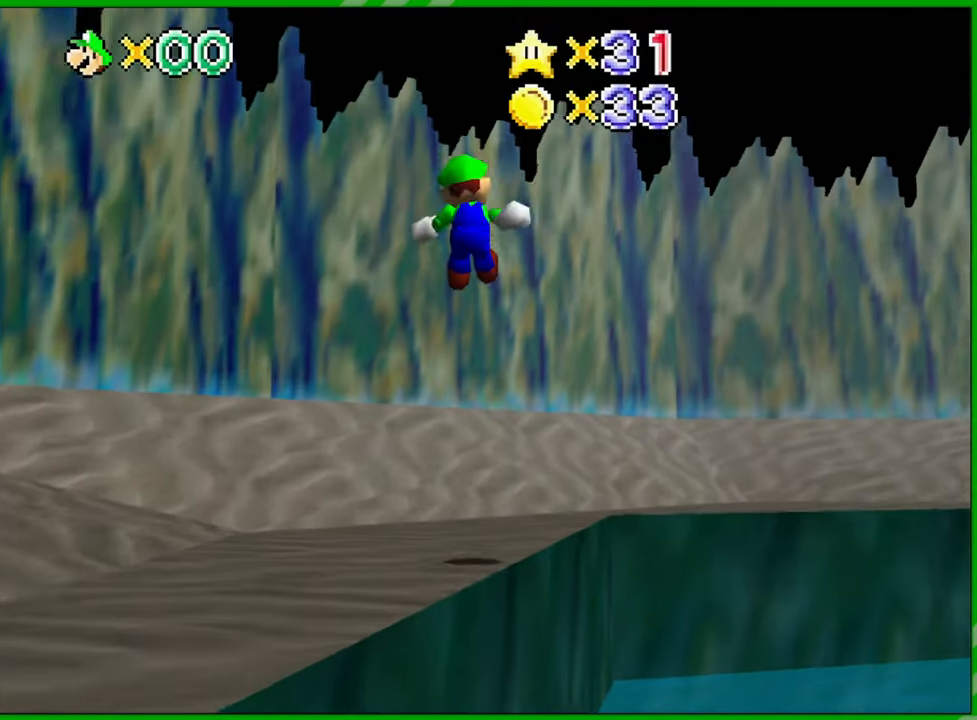
{"buttons": [], "left_stick": "up-right", "events": [[117, "left_stick", "up"], [217, "left_stick", "up-right"]]}
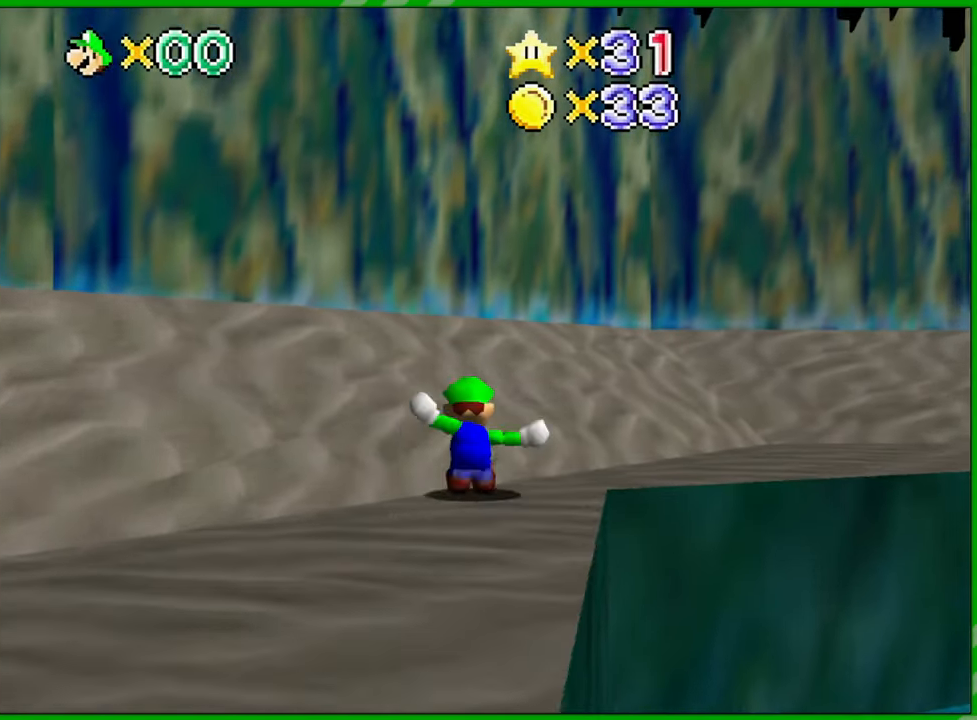
{"buttons": [], "left_stick": "up-right", "events": [[233, "C_LEFT", "down"], [400, "C_LEFT", "up"]]}